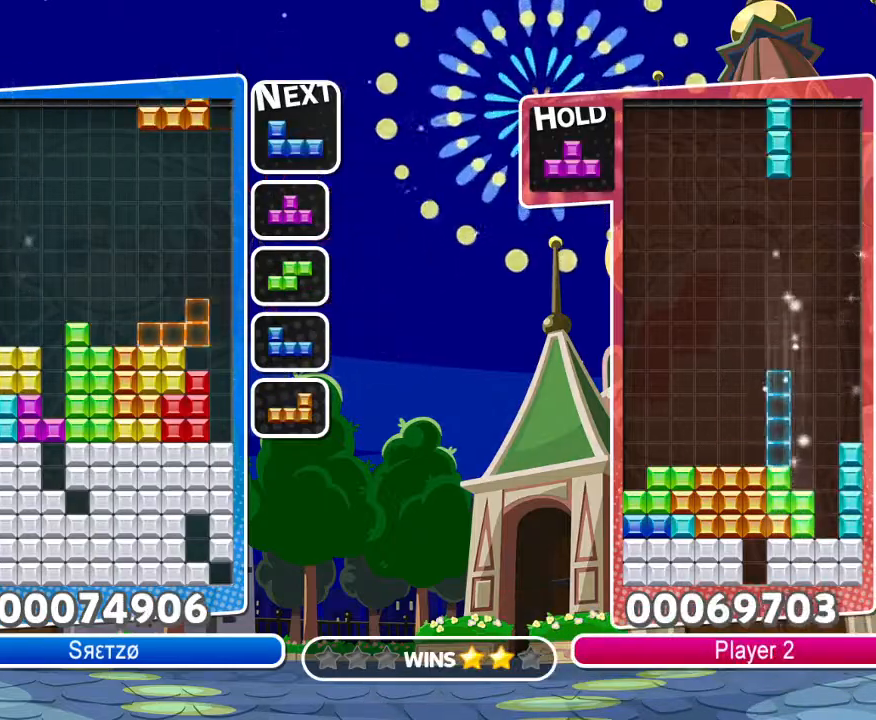
Gameplay with a controller (PlayStation layout); each line is a JSON object with the inputs held at the frame after it. "events" lists button and stick changes between this image and that frame as [ms after this image, input, new state], when the widget could be followed in between.
{"buttons": [], "left_stick": "center", "right_stick": "center", "events": [[200, "DPAD_LEFT", "up"]]}
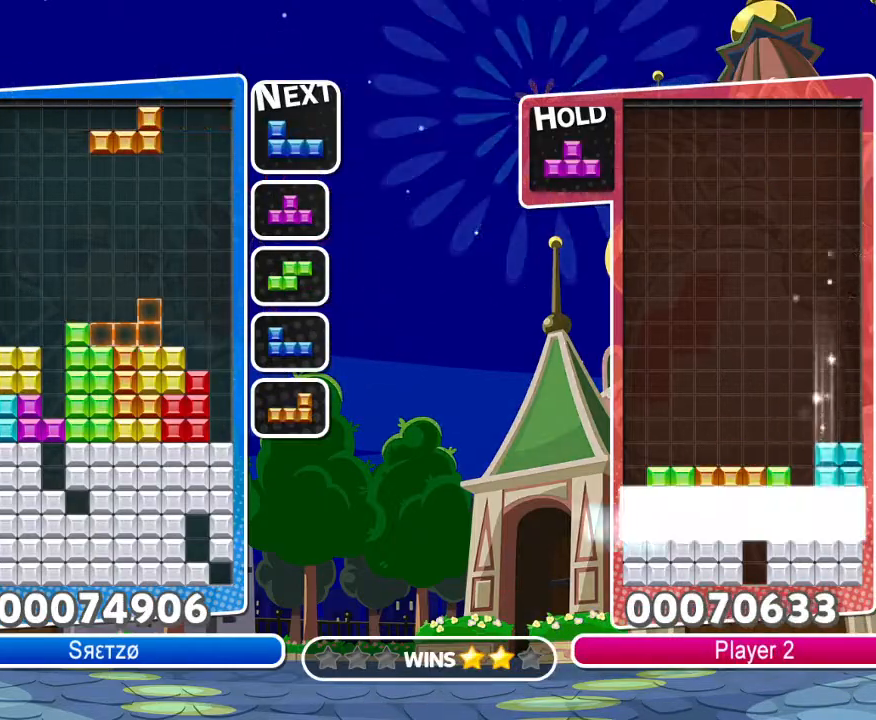
{"buttons": ["CIRCLE", "R1", "DPAD_RIGHT"], "left_stick": "center", "right_stick": "center", "events": [[17, "DPAD_RIGHT", "down"], [133, "DPAD_UP", "down"], [167, "DPAD_RIGHT", "up"], [200, "DPAD_RIGHT", "down"], [217, "DPAD_UP", "up"], [417, "R1", "down"], [500, "CIRCLE", "down"]]}
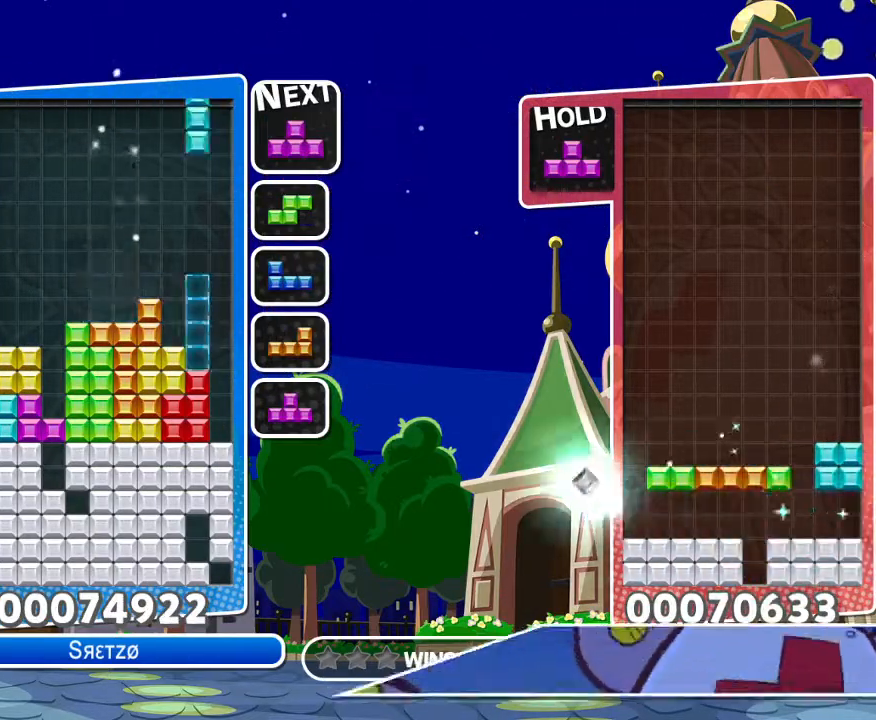
{"buttons": ["DPAD_RIGHT"], "left_stick": "center", "right_stick": "center", "events": [[83, "R1", "up"], [117, "CIRCLE", "up"], [200, "DPAD_RIGHT", "up"], [200, "DPAD_UP", "down"], [350, "DPAD_UP", "up"], [467, "DPAD_RIGHT", "down"]]}
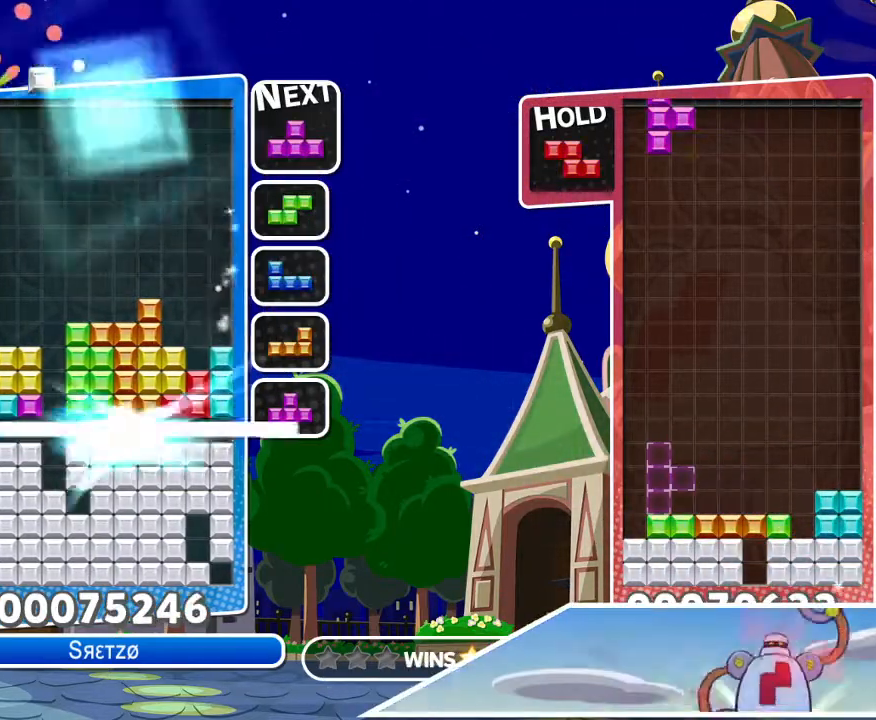
{"buttons": ["DPAD_RIGHT"], "left_stick": "center", "right_stick": "center", "events": []}
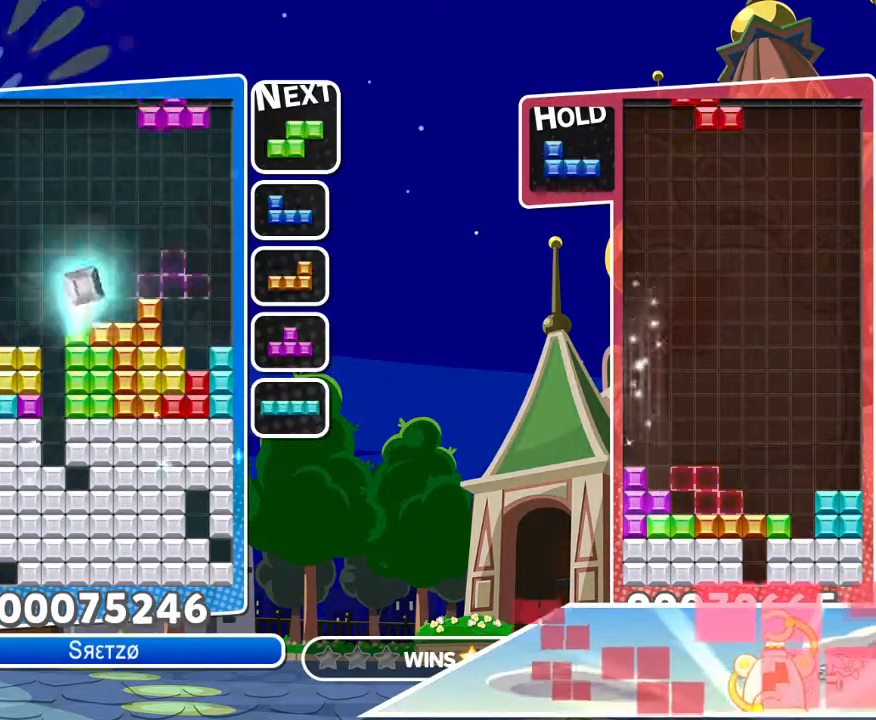
{"buttons": ["CIRCLE", "R1", "DPAD_LEFT"], "left_stick": "center", "right_stick": "center", "events": [[33, "CIRCLE", "down"], [100, "CIRCLE", "up"], [167, "CIRCLE", "down"], [233, "DPAD_UP", "down"], [250, "DPAD_RIGHT", "up"], [283, "CIRCLE", "up"], [333, "DPAD_LEFT", "down"], [350, "DPAD_UP", "up"], [433, "R1", "down"], [500, "CIRCLE", "down"]]}
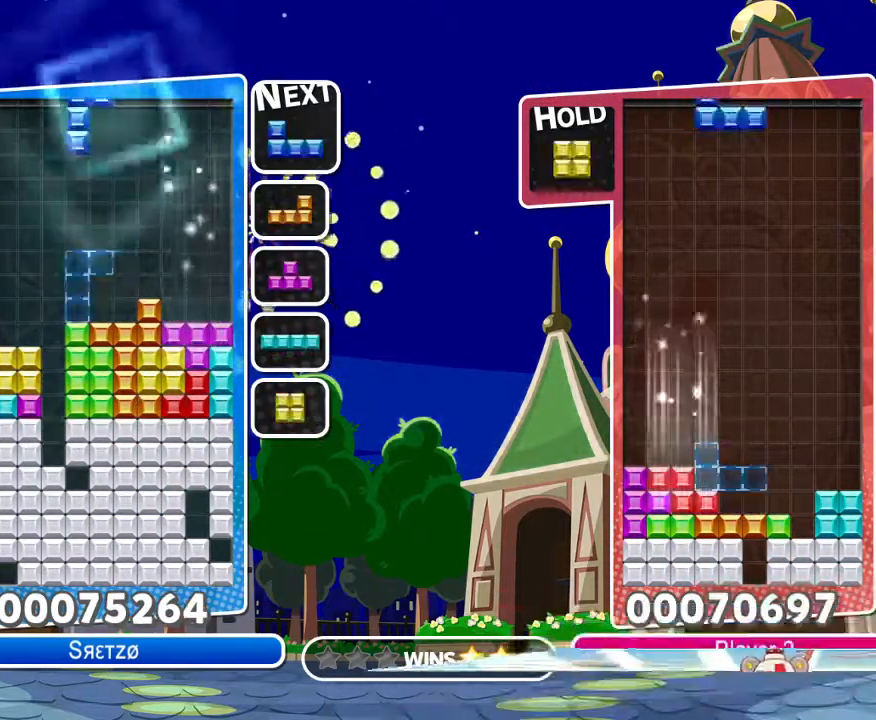
{"buttons": [], "left_stick": "center", "right_stick": "center", "events": [[83, "CIRCLE", "up"], [100, "R1", "up"], [133, "CIRCLE", "down"], [183, "DPAD_UP", "down"], [200, "DPAD_LEFT", "up"], [267, "CIRCLE", "up"], [383, "DPAD_UP", "up"]]}
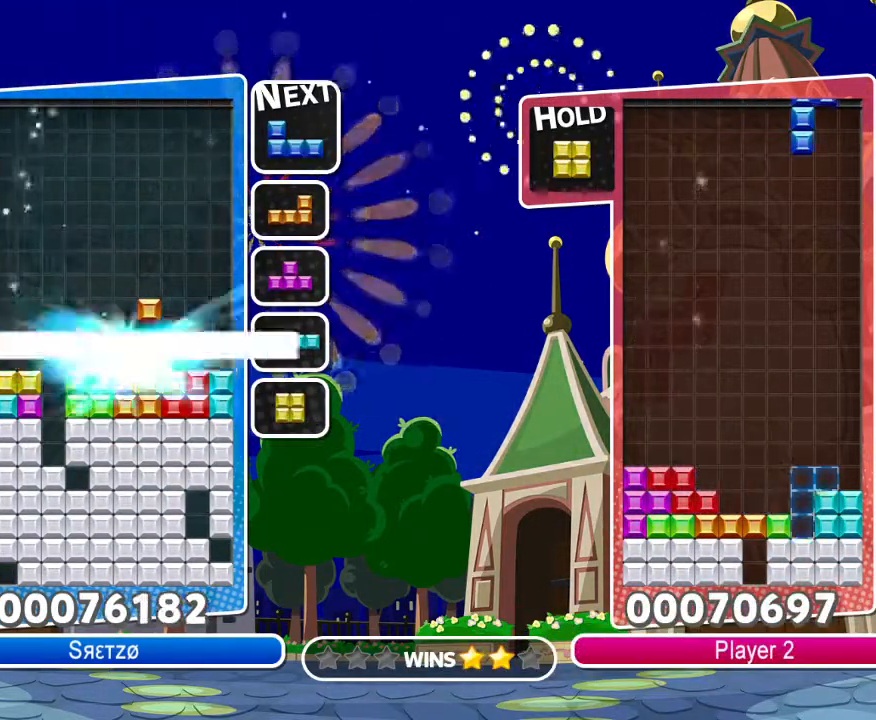
{"buttons": ["DPAD_RIGHT"], "left_stick": "center", "right_stick": "center", "events": [[383, "DPAD_RIGHT", "down"]]}
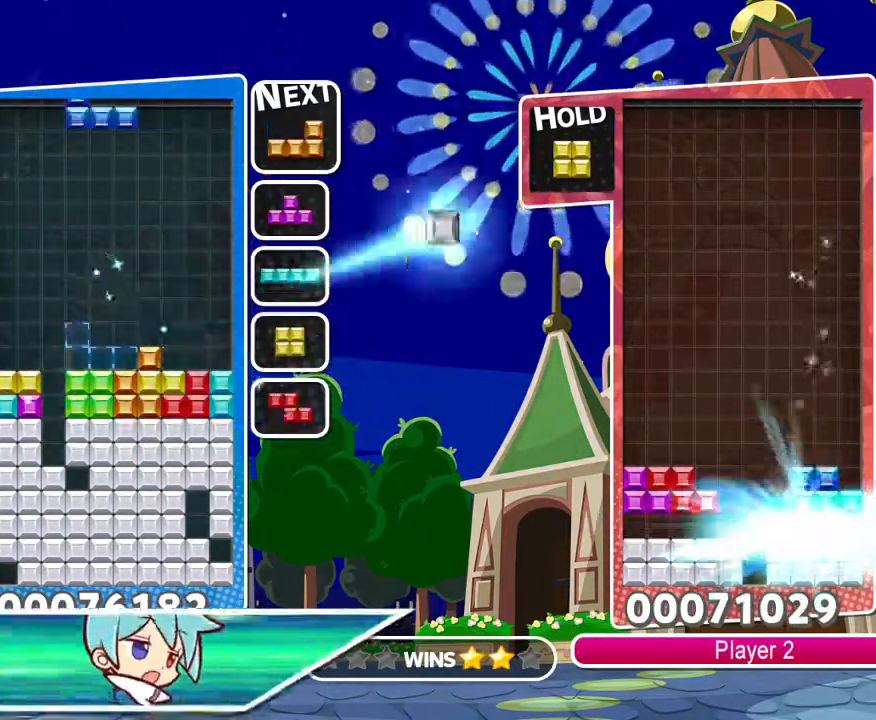
{"buttons": ["DPAD_LEFT"], "left_stick": "center", "right_stick": "center", "events": [[333, "DPAD_RIGHT", "up"], [333, "DPAD_UP", "down"], [433, "DPAD_LEFT", "down"], [433, "DPAD_UP", "up"]]}
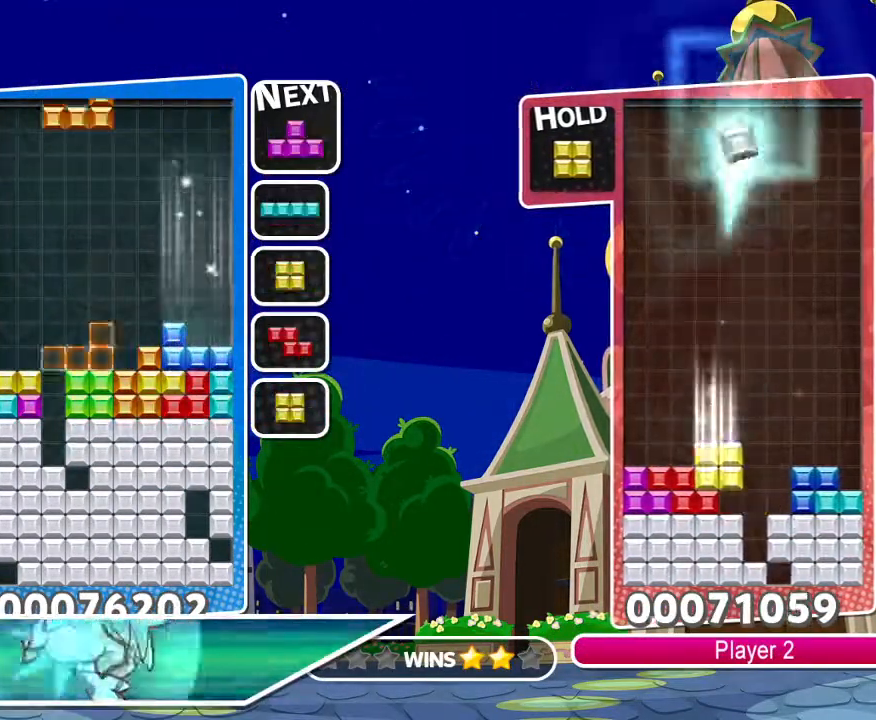
{"buttons": ["R1", "DPAD_RIGHT"], "left_stick": "center", "right_stick": "center", "events": [[33, "CIRCLE", "down"], [167, "CIRCLE", "up"], [283, "DPAD_UP", "down"], [300, "DPAD_LEFT", "up"], [383, "DPAD_RIGHT", "down"], [400, "DPAD_UP", "up"], [433, "R1", "down"]]}
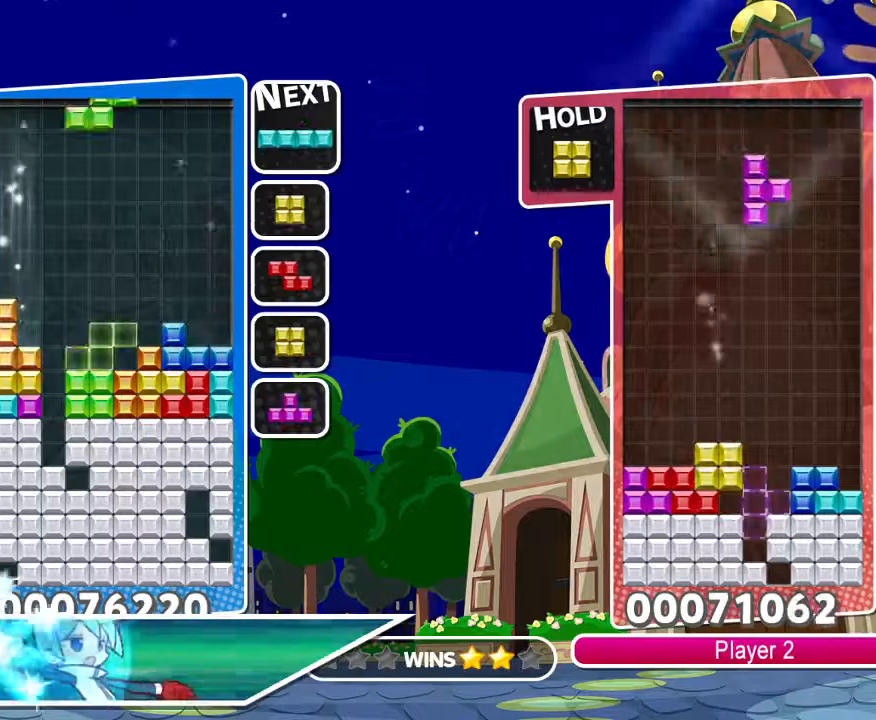
{"buttons": ["DPAD_LEFT"], "left_stick": "center", "right_stick": "center", "events": [[17, "DPAD_RIGHT", "up"], [133, "R1", "up"], [233, "DPAD_RIGHT", "down"], [283, "DPAD_UP", "down"], [317, "DPAD_RIGHT", "up"], [383, "DPAD_LEFT", "down"], [417, "DPAD_UP", "up"]]}
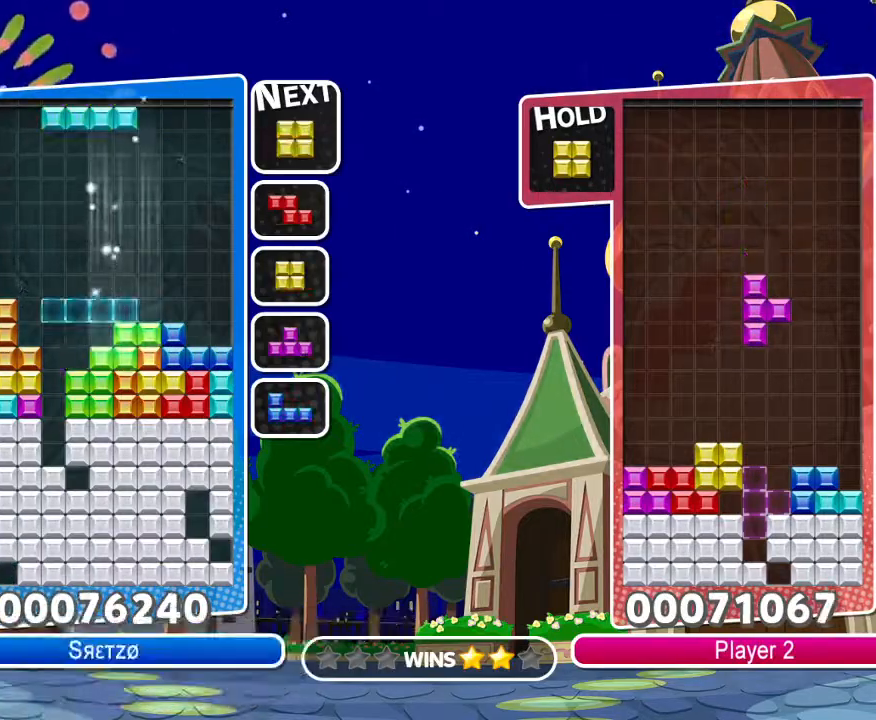
{"buttons": [], "left_stick": "center", "right_stick": "center", "events": [[33, "CROSS", "down"], [100, "DPAD_LEFT", "up"], [150, "CROSS", "up"], [367, "DPAD_RIGHT", "down"], [400, "DPAD_UP", "down"], [417, "DPAD_RIGHT", "up"], [483, "DPAD_UP", "up"]]}
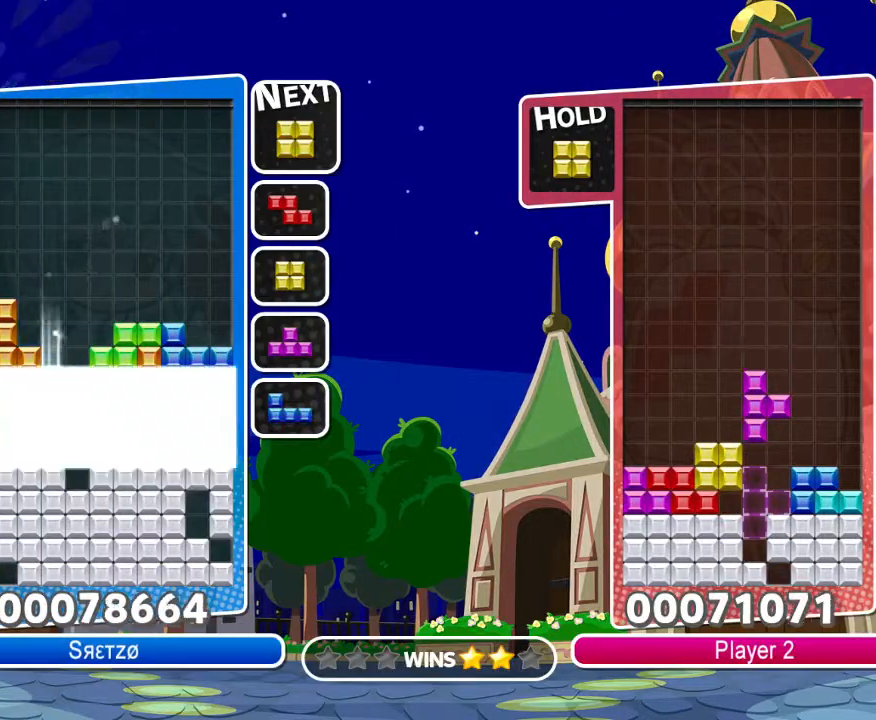
{"buttons": ["DPAD_RIGHT"], "left_stick": "center", "right_stick": "center", "events": [[350, "DPAD_RIGHT", "down"]]}
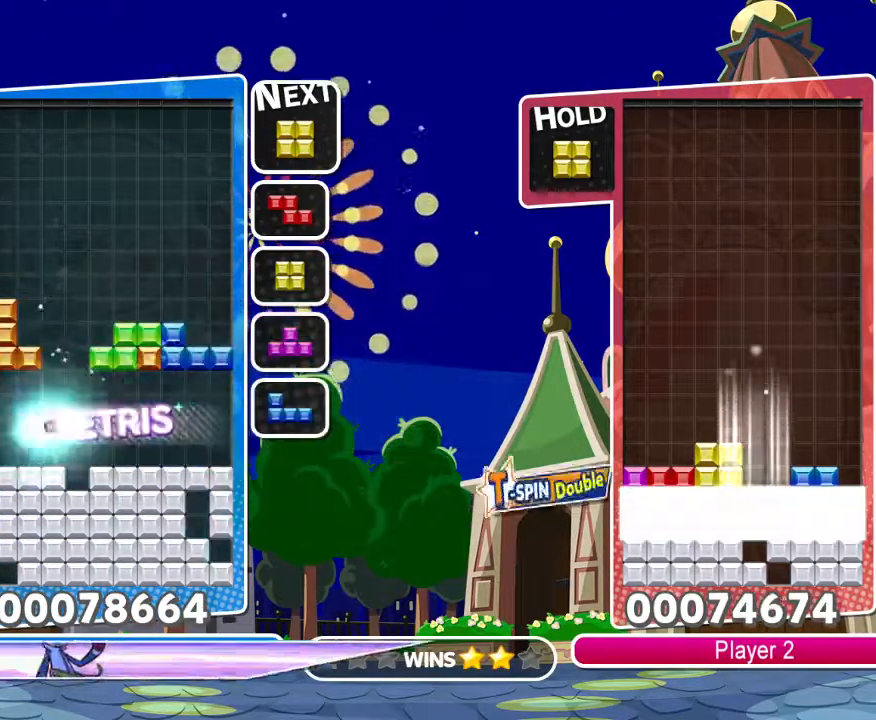
{"buttons": ["DPAD_LEFT"], "left_stick": "center", "right_stick": "center", "events": [[400, "DPAD_RIGHT", "up"], [500, "DPAD_LEFT", "down"]]}
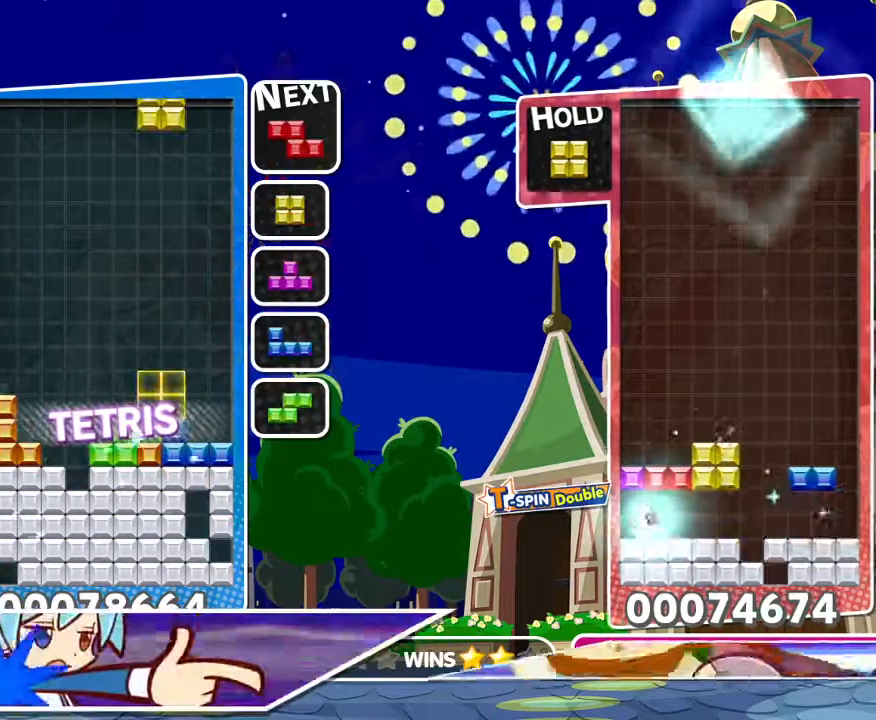
{"buttons": ["DPAD_LEFT"], "left_stick": "center", "right_stick": "center", "events": [[267, "DPAD_LEFT", "up"], [267, "R1", "down"], [383, "CROSS", "down"], [400, "R1", "up"], [417, "DPAD_LEFT", "down"], [500, "CROSS", "up"]]}
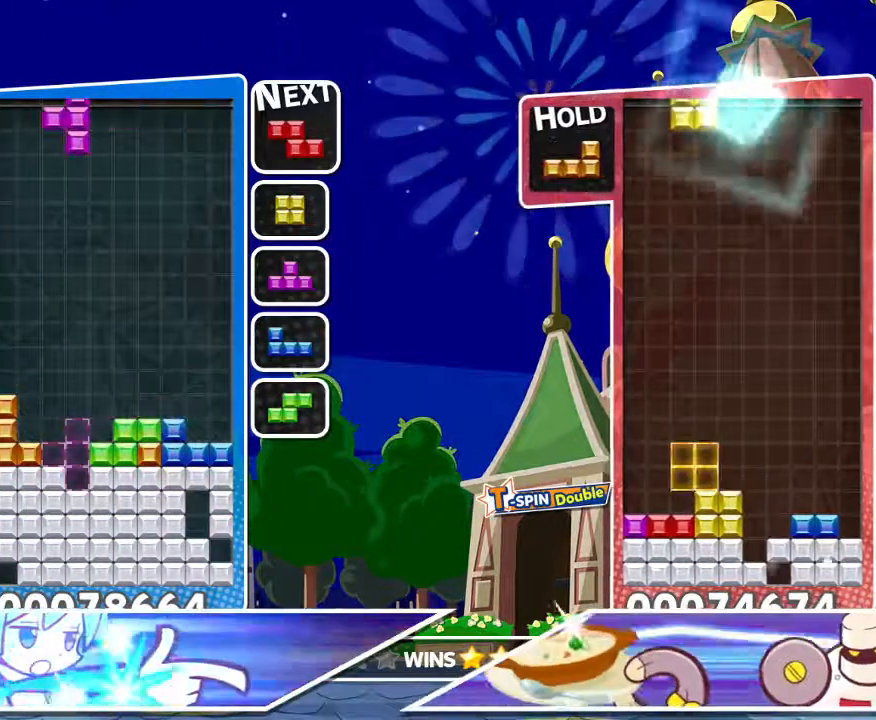
{"buttons": [], "left_stick": "center", "right_stick": "center", "events": [[17, "DPAD_LEFT", "up"], [150, "DPAD_UP", "down"], [300, "DPAD_UP", "up"]]}
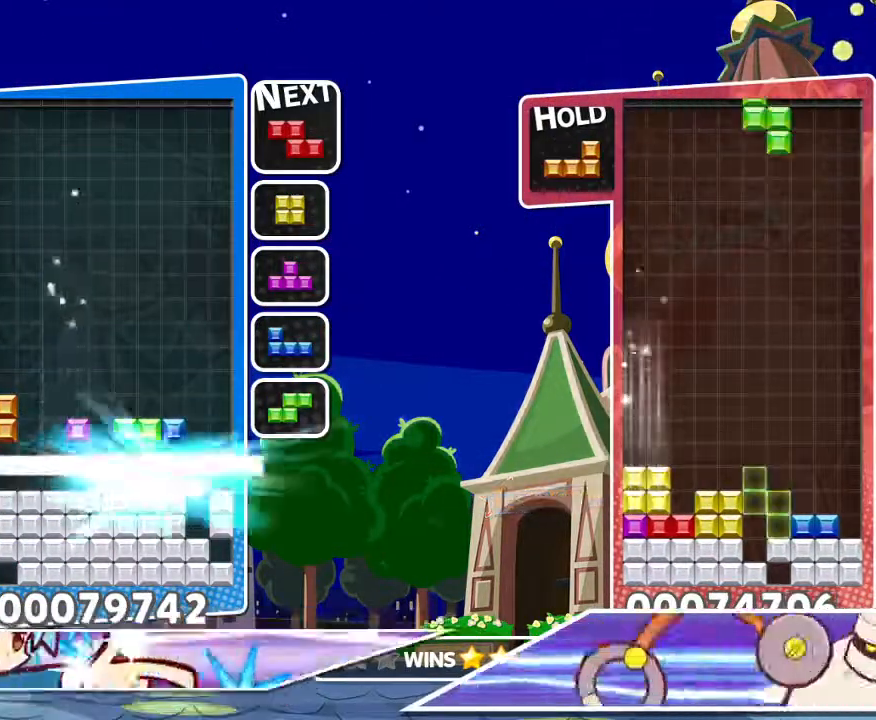
{"buttons": ["CIRCLE", "DPAD_RIGHT"], "left_stick": "center", "right_stick": "center", "events": [[150, "DPAD_RIGHT", "down"], [483, "CIRCLE", "down"]]}
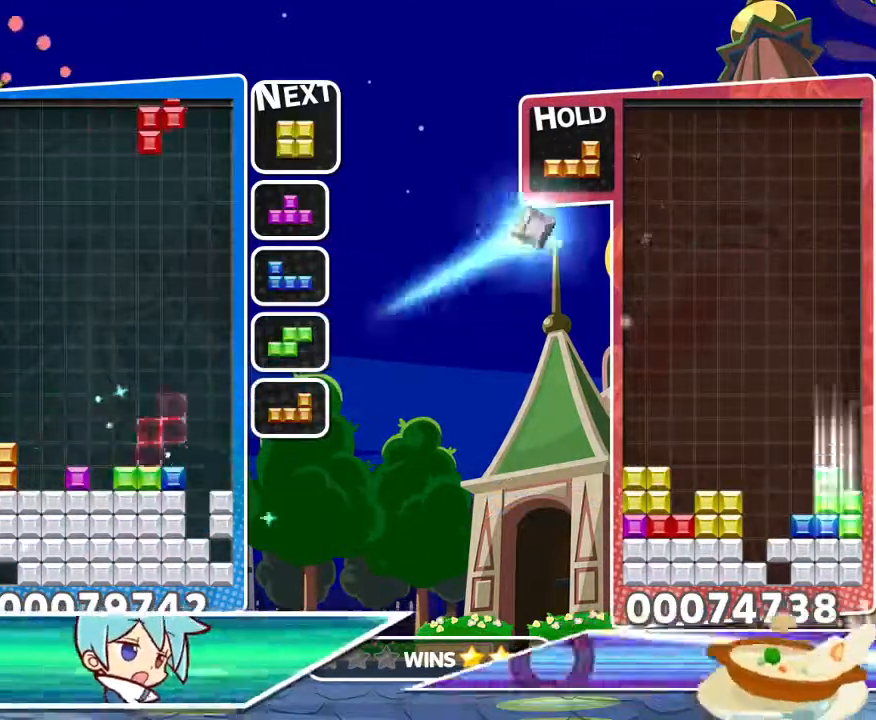
{"buttons": ["DPAD_LEFT"], "left_stick": "center", "right_stick": "center", "events": [[150, "CIRCLE", "up"], [150, "DPAD_UP", "down"], [167, "DPAD_RIGHT", "up"], [317, "DPAD_UP", "up"], [500, "DPAD_LEFT", "down"]]}
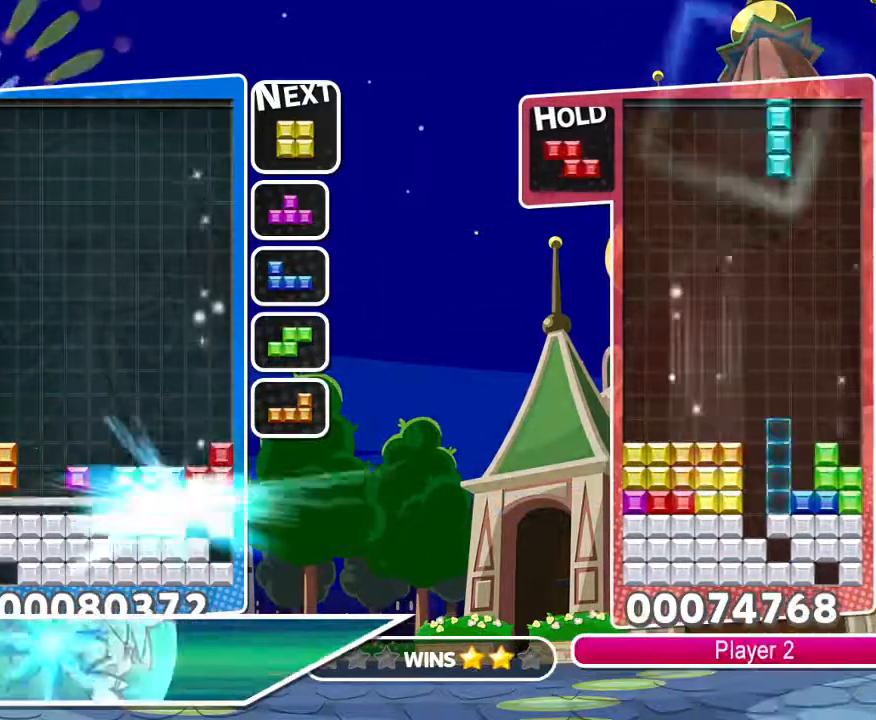
{"buttons": [], "left_stick": "center", "right_stick": "center", "events": [[500, "DPAD_LEFT", "up"]]}